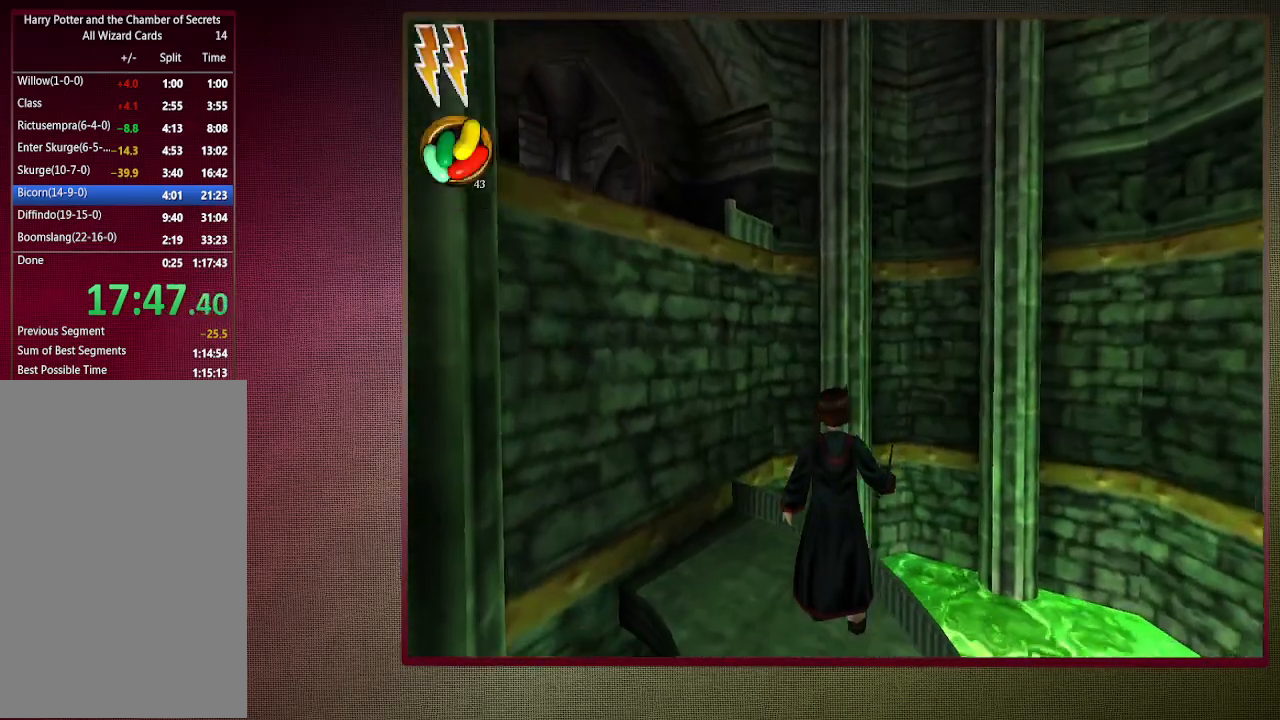
Gameplay with keyboard and mouse; each line is a JSON object with the keys and mouse buttons held at the frame after it. "events" lists presses ("down") and releases ("up") of "1", "2", "3", "4", "a", "alt", "c", "ctrl", "d", "down", "e", "escape", "f1", "left", "q", "return", "right", "s", "shift", "space", "tab", "up", "v", "w", "x", "z", "mouse_left", "mouse_wheel" and "mouse_right" between this image and that frame as [ms after this image, input, new state], when the widget could be followed in between. "mouse_left", "mouse_wheel", "mouse_right" = the "left", "wheel", "right" buttons of the "mouse" list. No other keys are recorded. "wheel" means that the mouse wheel is clicked or scrolled. Mouse movement is not recorded.
{"keys": ["space"], "mouse": [], "events": [[167, "d", "down"], [217, "shift", "up"], [267, "w", "up"], [483, "d", "up"]]}
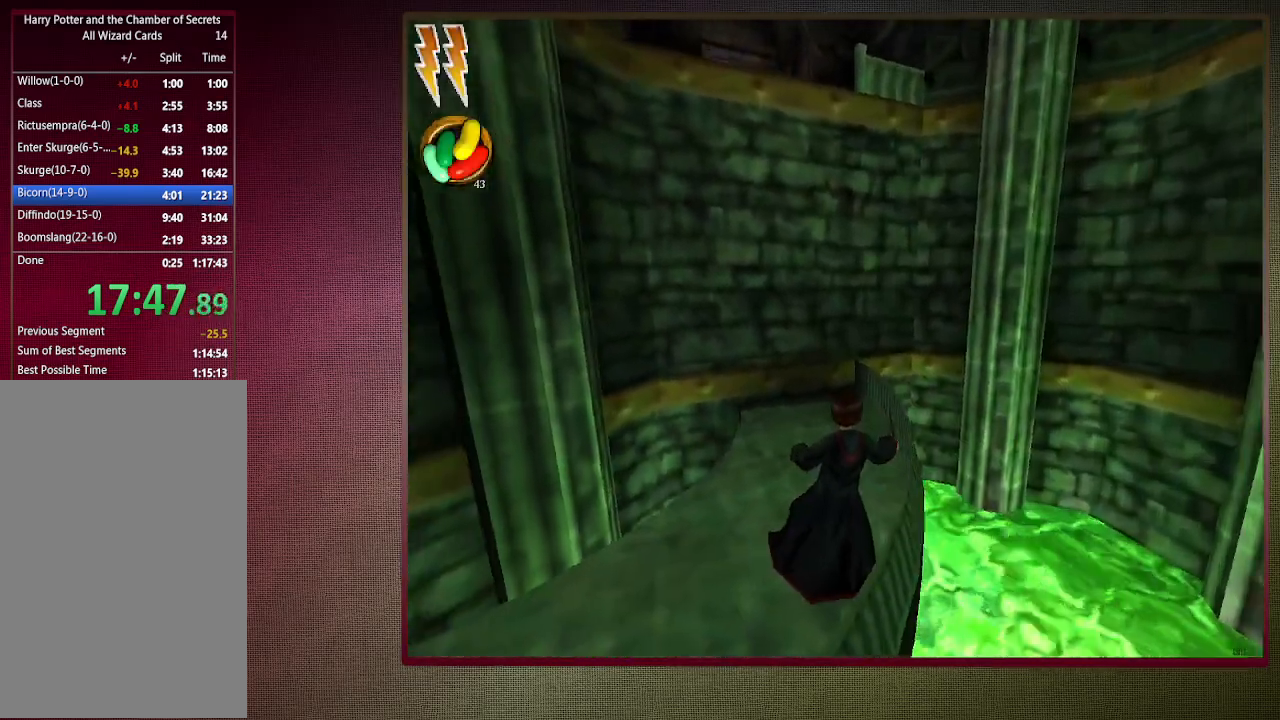
{"keys": ["d", "space"], "mouse": [], "events": [[317, "d", "down"]]}
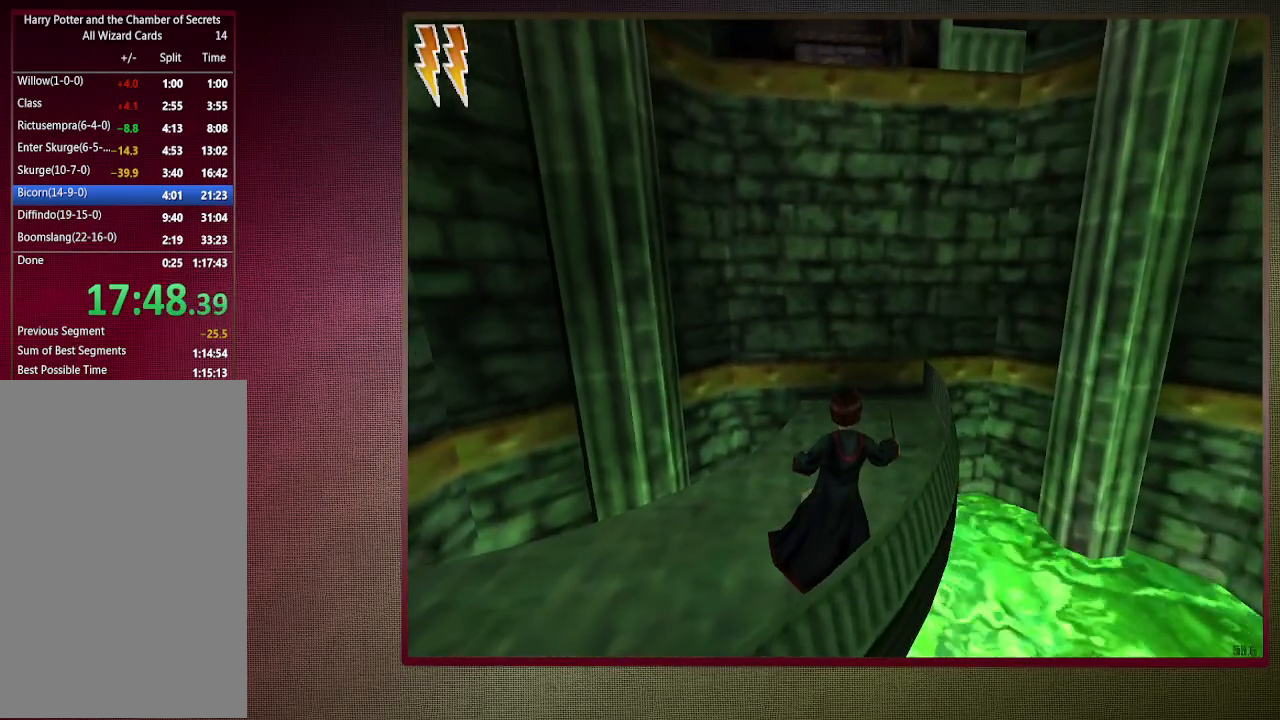
{"keys": ["space"], "mouse": [], "events": [[17, "d", "up"], [250, "d", "down"], [400, "d", "up"]]}
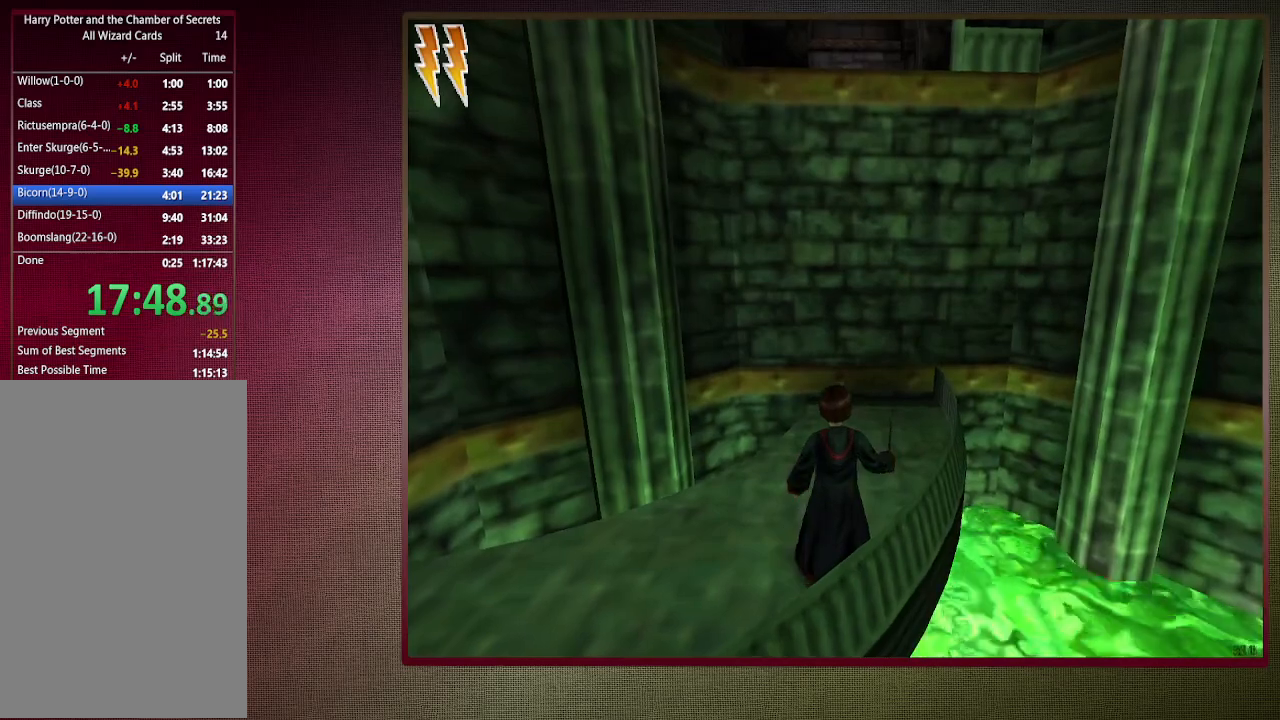
{"keys": ["d", "space"], "mouse": [], "events": [[117, "d", "down"], [300, "d", "up"], [450, "d", "down"]]}
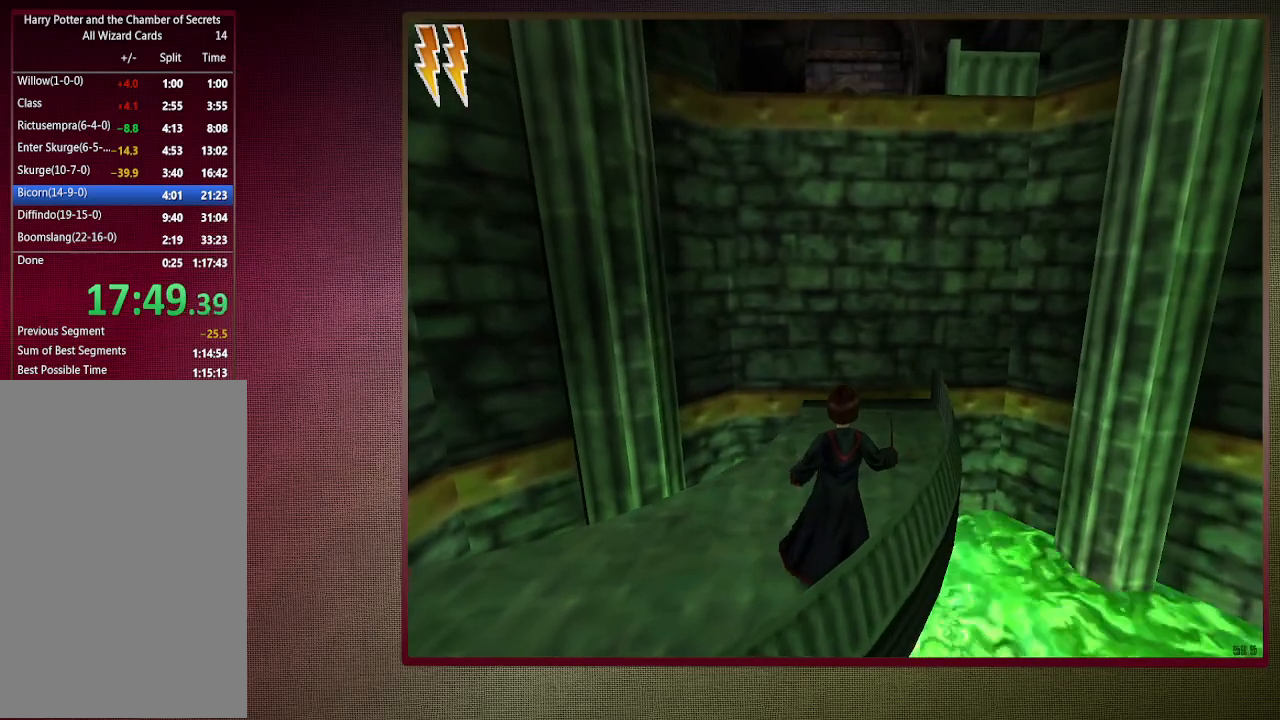
{"keys": ["space"], "mouse": [], "events": [[417, "d", "up"]]}
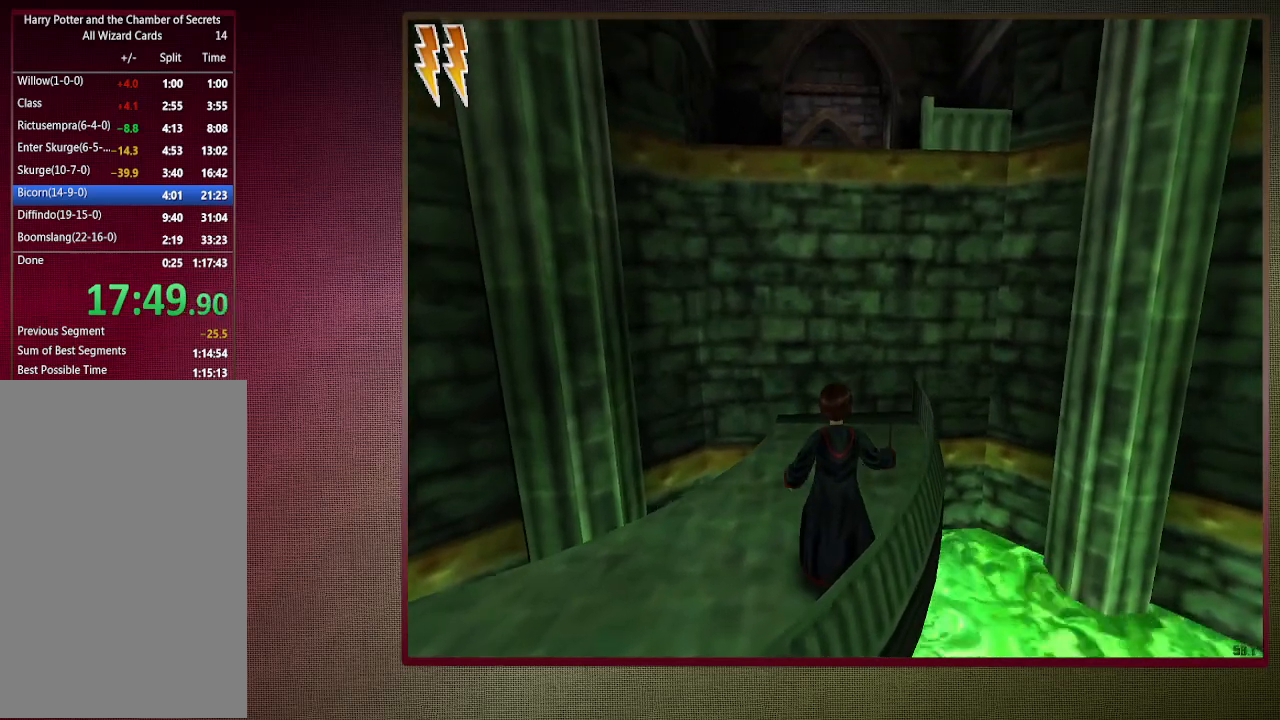
{"keys": ["space"], "mouse": [], "events": []}
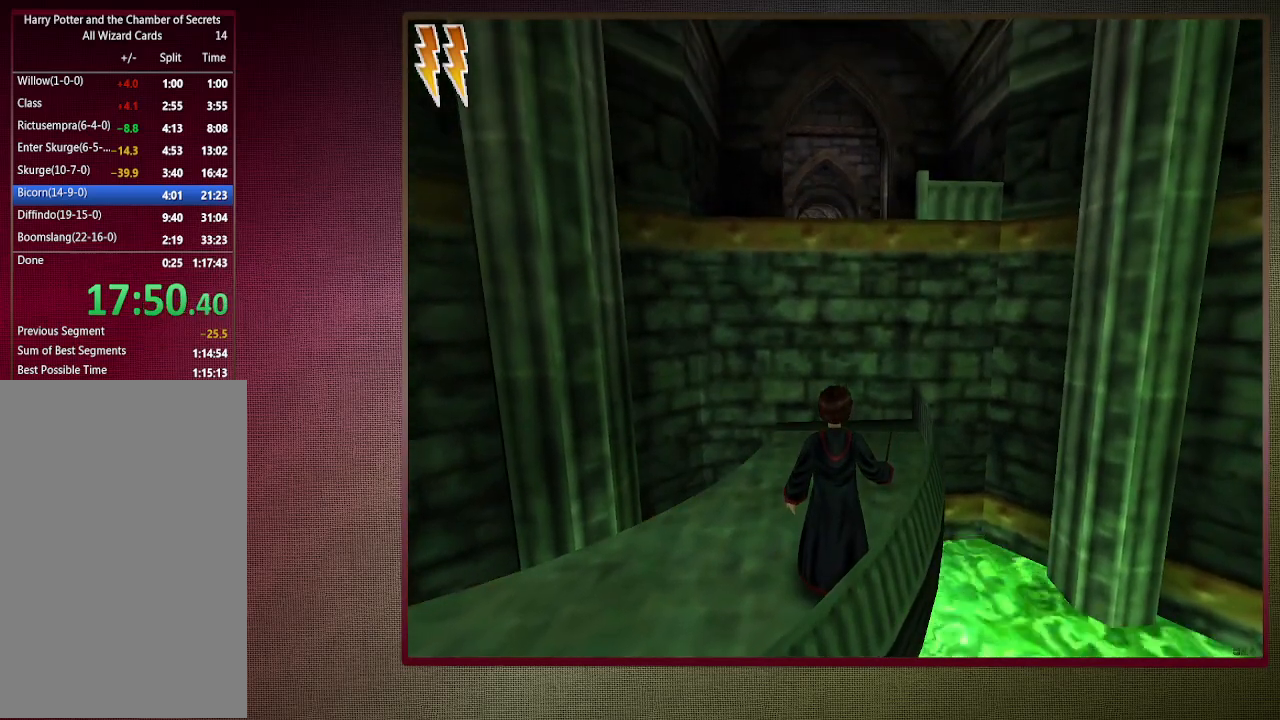
{"keys": ["shift", "space", "w"], "mouse": [], "events": [[450, "w", "down"], [483, "shift", "down"]]}
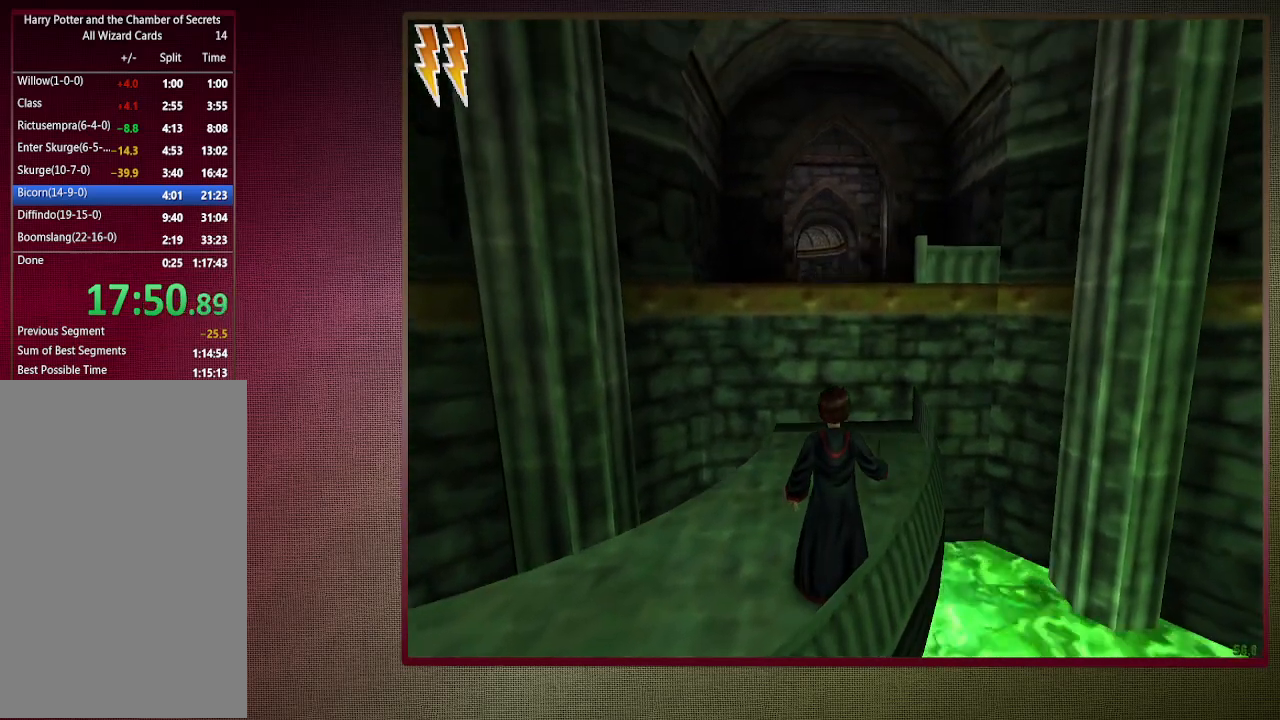
{"keys": ["shift", "space", "w"], "mouse": [], "events": [[333, "mouse_left", "down"], [333, "mouse_right", "down"], [467, "mouse_left", "up"], [467, "mouse_right", "up"]]}
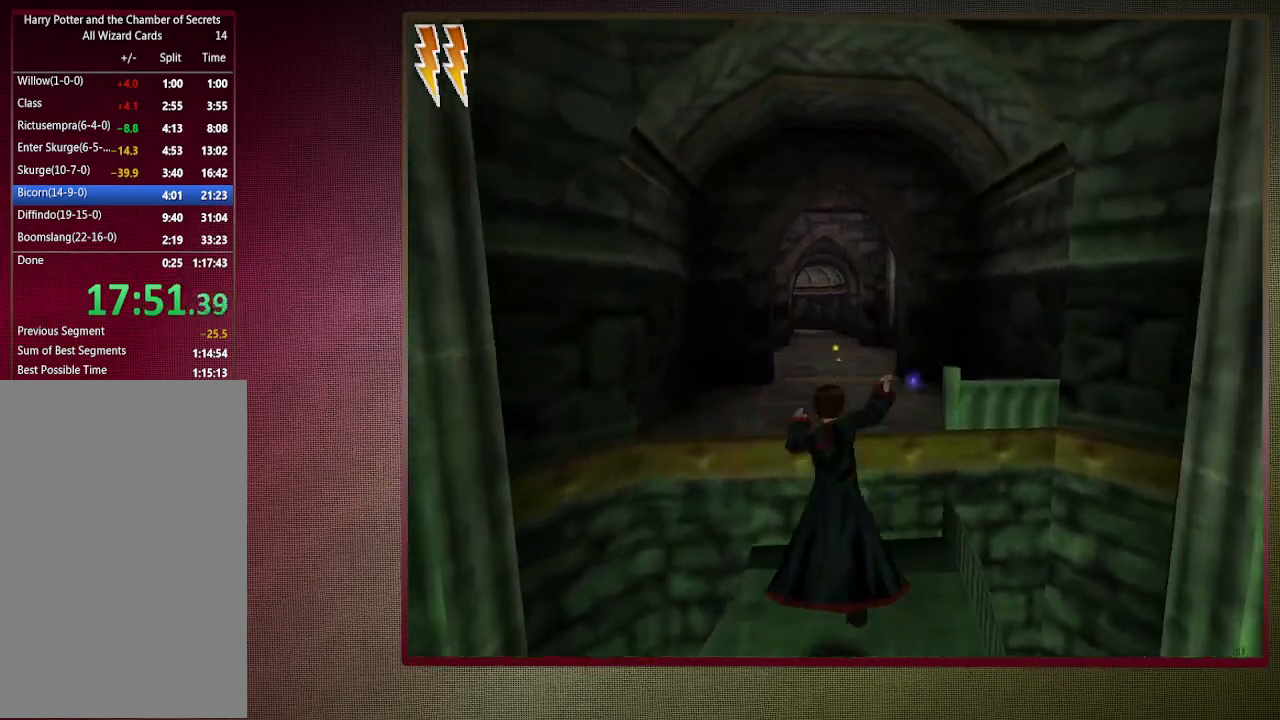
{"keys": ["shift", "space", "w"], "mouse": ["left"], "events": [[17, "mouse_left", "down"], [150, "mouse_left", "up"], [250, "mouse_left", "down"], [333, "mouse_left", "up"], [433, "mouse_left", "down"]]}
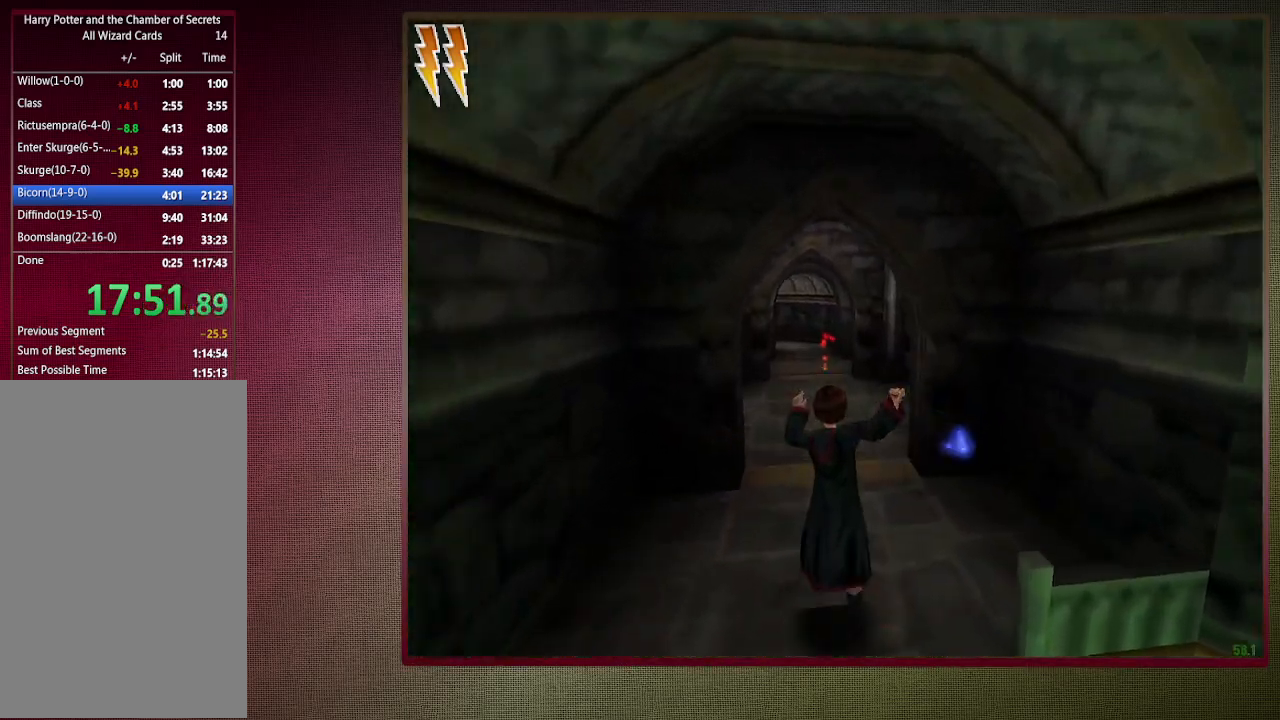
{"keys": ["shift", "space", "w"], "mouse": [], "events": [[33, "mouse_left", "up"], [117, "mouse_left", "down"], [267, "mouse_left", "up"], [317, "mouse_left", "down"], [450, "mouse_left", "up"]]}
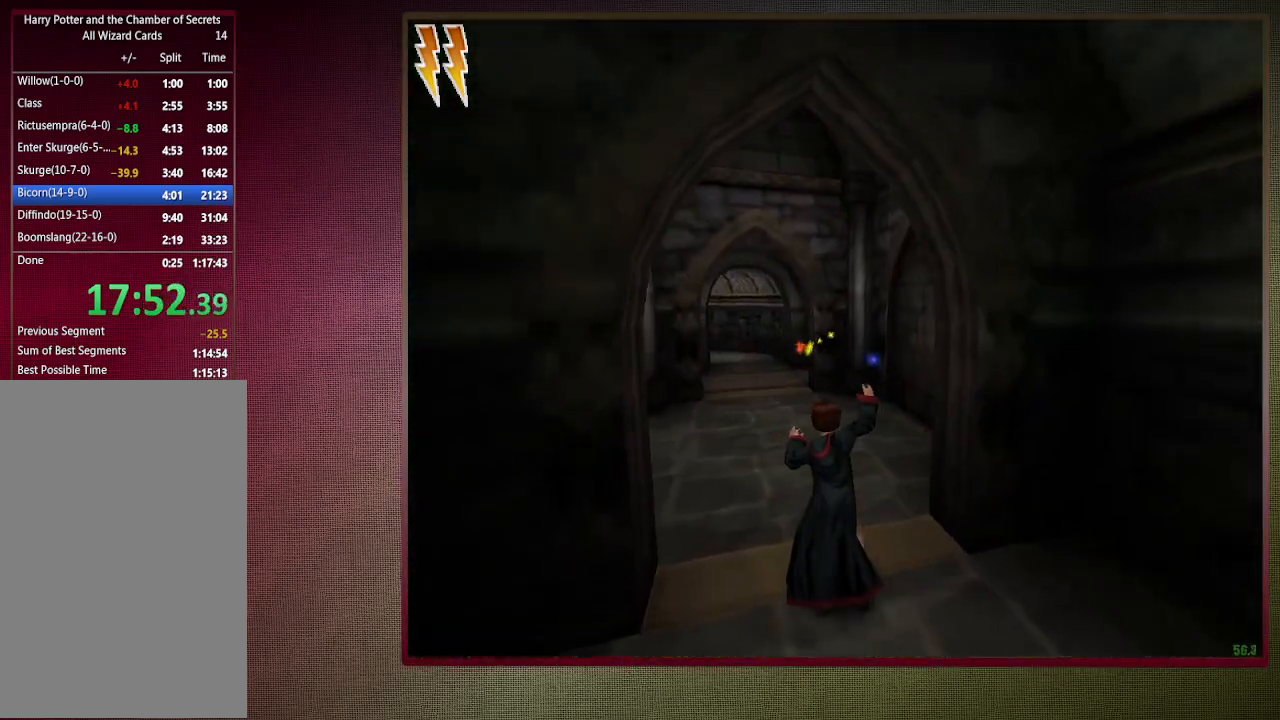
{"keys": ["a", "shift", "space", "w"], "mouse": ["left"], "events": [[50, "a", "down"], [50, "mouse_left", "down"], [133, "mouse_left", "up"], [233, "mouse_left", "down"], [367, "mouse_left", "up"], [417, "mouse_left", "down"]]}
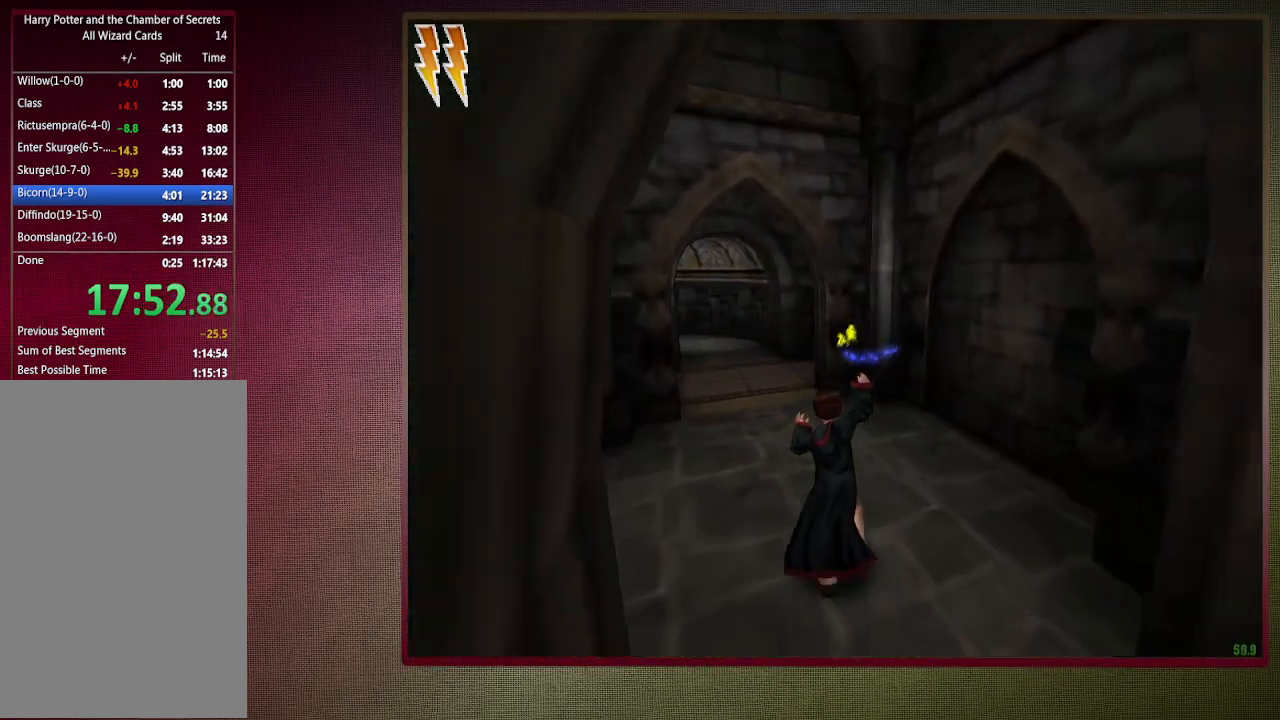
{"keys": ["a", "shift", "space", "w"], "mouse": [], "events": [[50, "mouse_left", "up"], [100, "mouse_left", "down"], [250, "mouse_left", "up"], [283, "mouse_left", "down"], [433, "mouse_left", "up"]]}
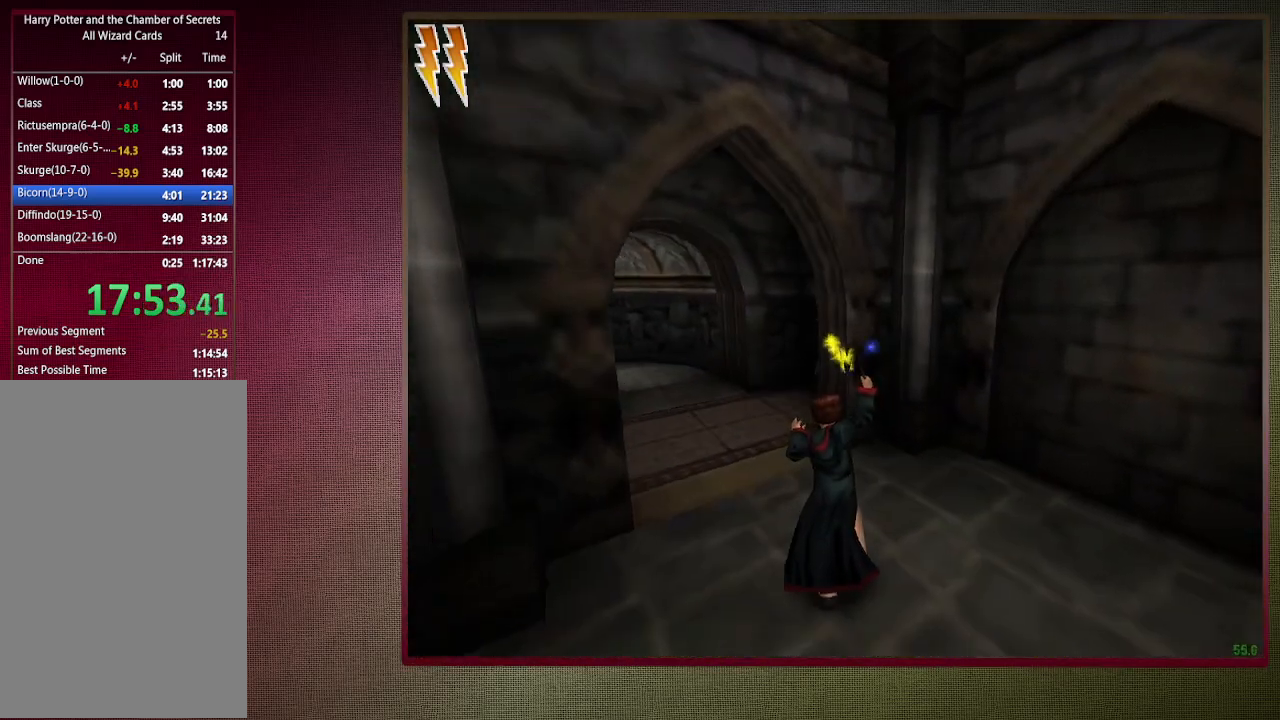
{"keys": ["a", "space"], "mouse": ["left"], "events": [[33, "mouse_left", "down"], [133, "shift", "up"], [167, "mouse_left", "up"], [217, "mouse_left", "down"], [350, "mouse_left", "up"], [400, "mouse_left", "down"], [450, "w", "up"]]}
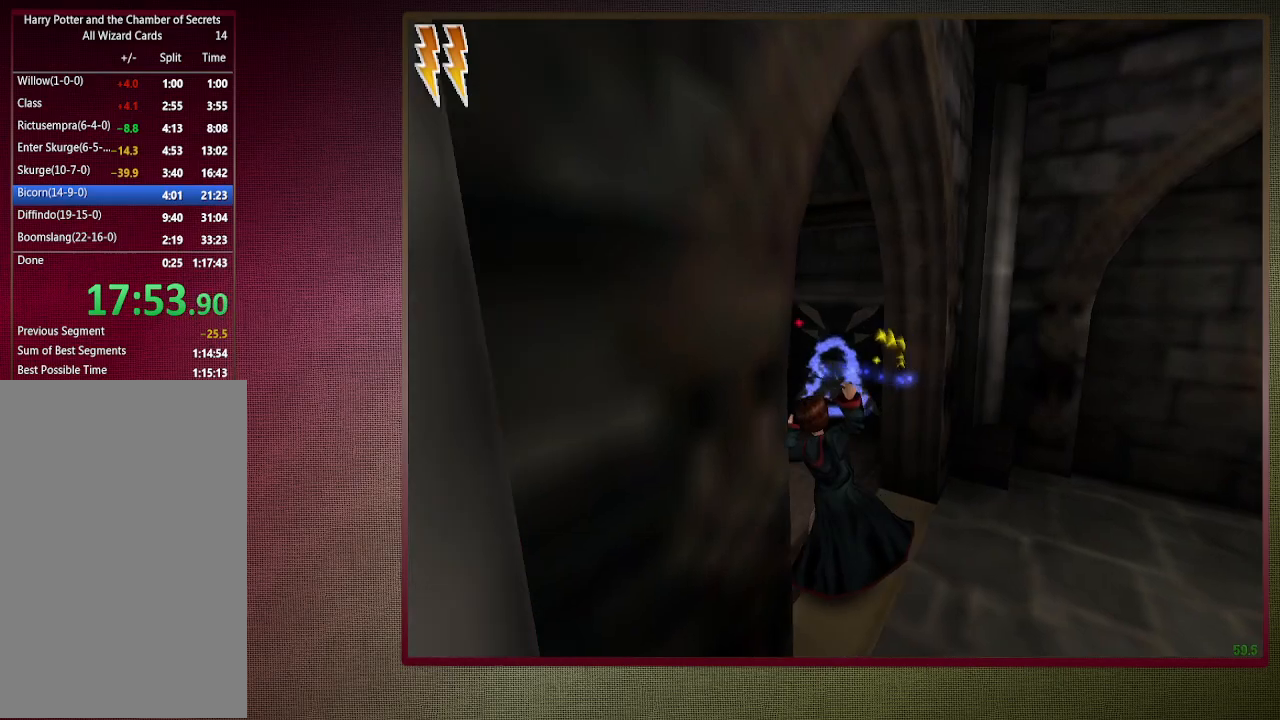
{"keys": ["d", "space"], "mouse": ["left"], "events": [[50, "mouse_left", "up"], [83, "mouse_left", "down"], [233, "mouse_left", "up"], [267, "d", "down"], [317, "a", "up"], [500, "mouse_left", "down"]]}
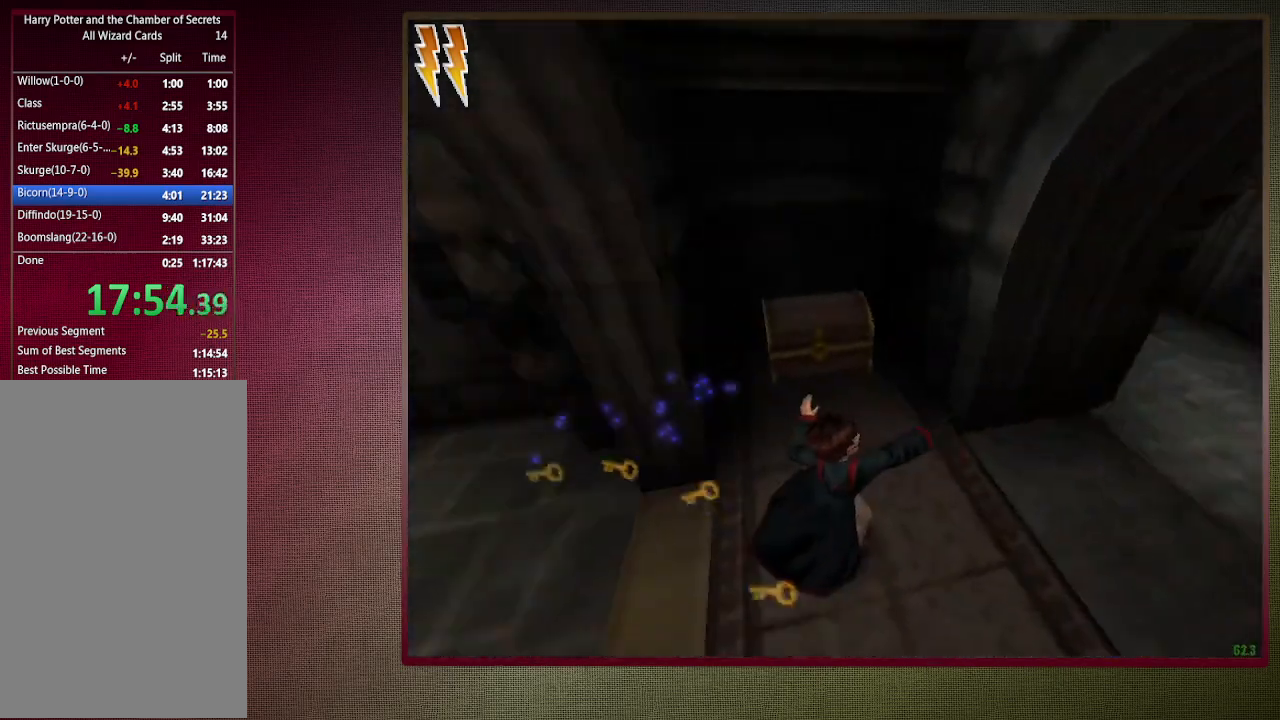
{"keys": ["space"], "mouse": ["left"], "events": [[100, "d", "up"], [150, "mouse_left", "up"], [200, "d", "down"], [200, "mouse_left", "down"], [300, "d", "up"], [350, "mouse_left", "up"], [433, "mouse_left", "down"]]}
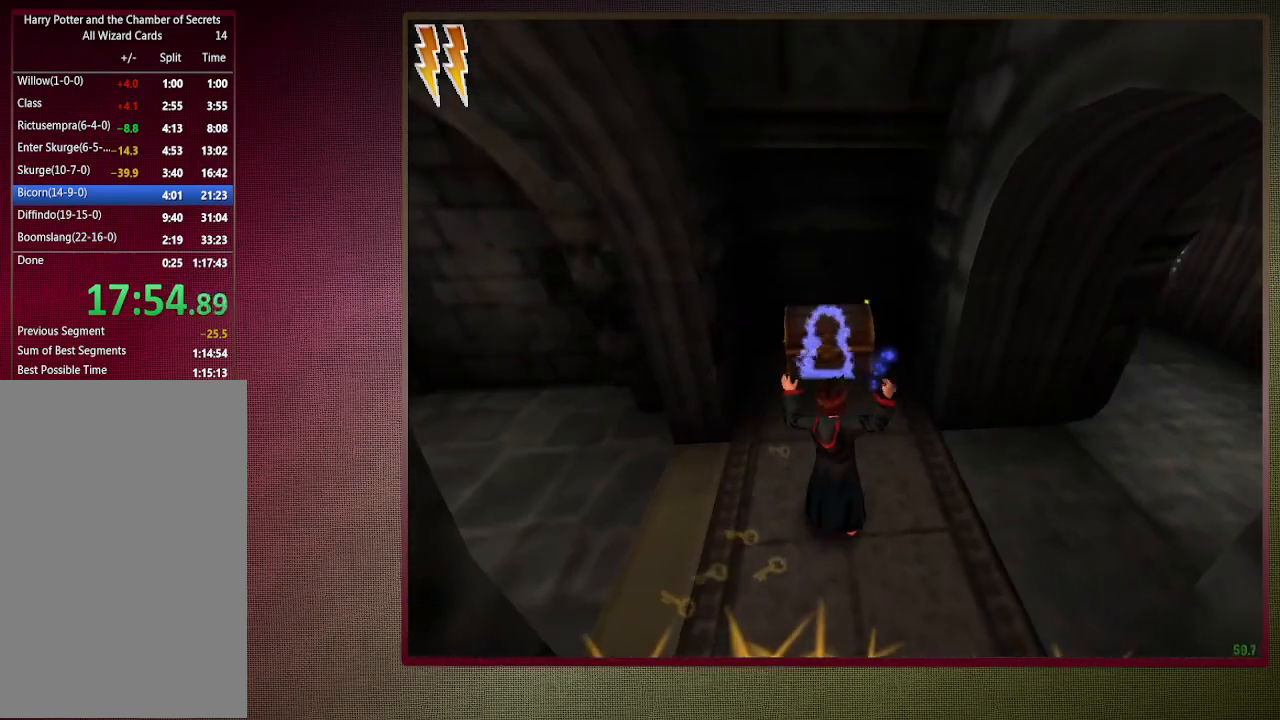
{"keys": ["shift", "space", "w"], "mouse": [], "events": [[17, "mouse_left", "up"], [117, "mouse_left", "down"], [217, "mouse_left", "up"], [217, "shift", "down"], [217, "w", "down"], [350, "mouse_left", "down"], [350, "mouse_right", "down"], [500, "mouse_left", "up"], [500, "mouse_right", "up"]]}
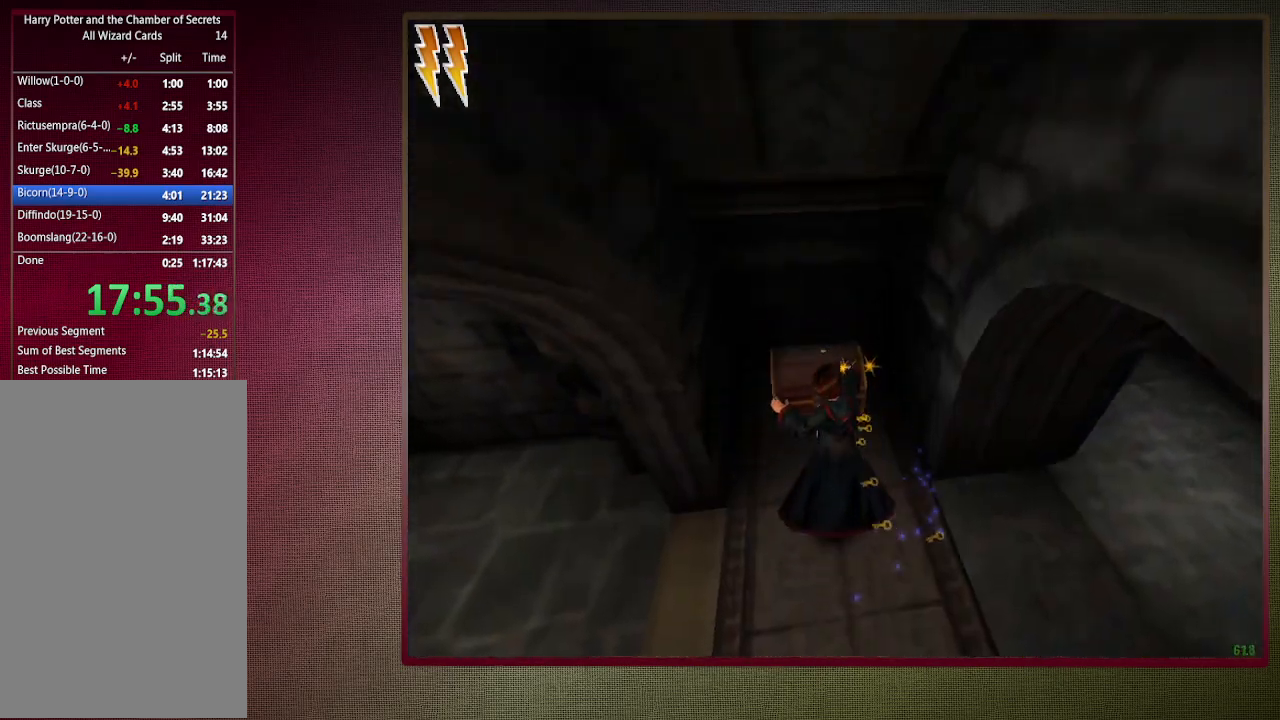
{"keys": ["d", "space"], "mouse": [], "events": [[50, "mouse_left", "down"], [83, "w", "up"], [133, "shift", "up"], [183, "mouse_left", "up"], [467, "d", "down"]]}
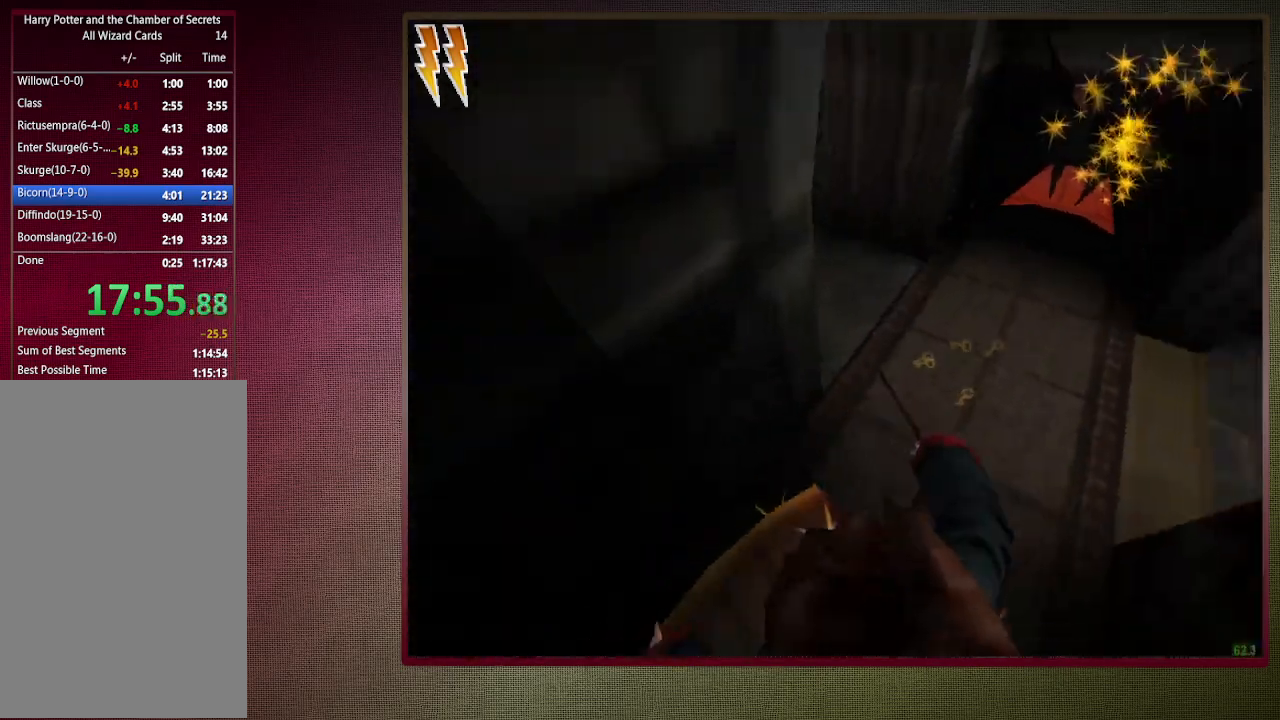
{"keys": ["space", "w"], "mouse": [], "events": [[117, "d", "up"], [433, "w", "down"]]}
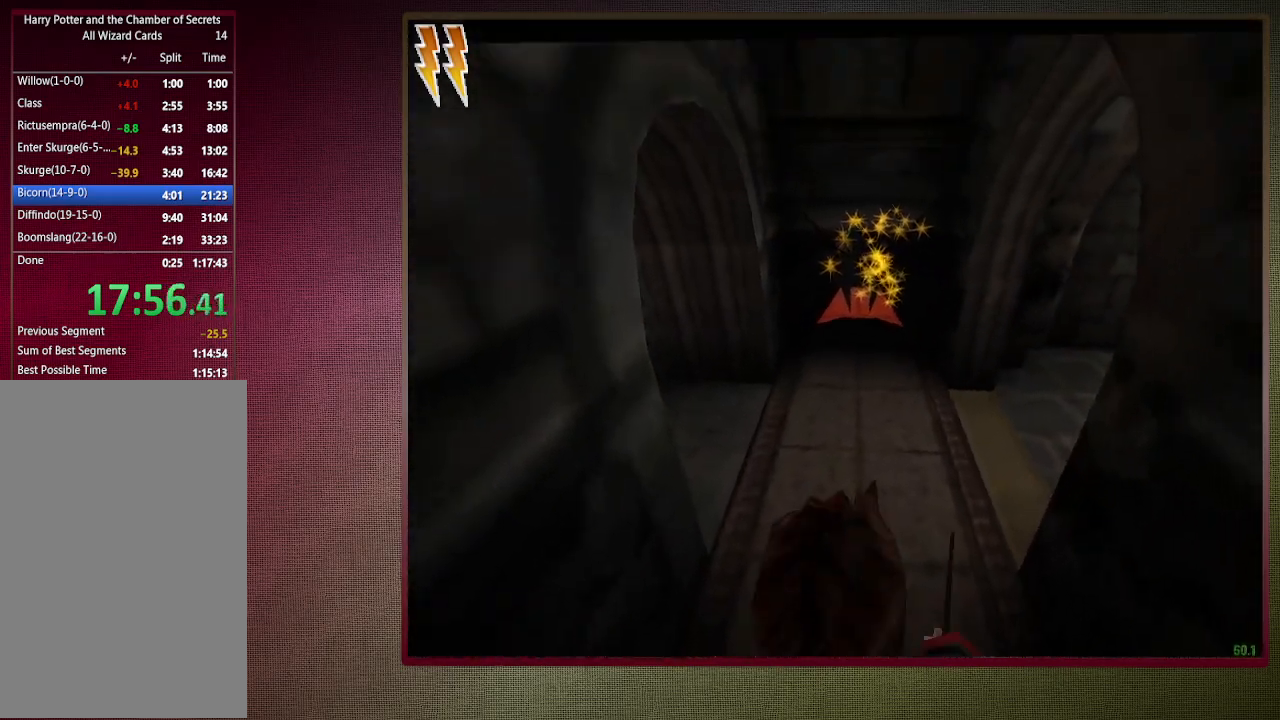
{"keys": ["space"], "mouse": ["left"], "events": [[67, "mouse_left", "down"], [117, "w", "up"], [167, "mouse_left", "up"], [267, "mouse_left", "down"], [400, "mouse_left", "up"], [450, "mouse_left", "down"]]}
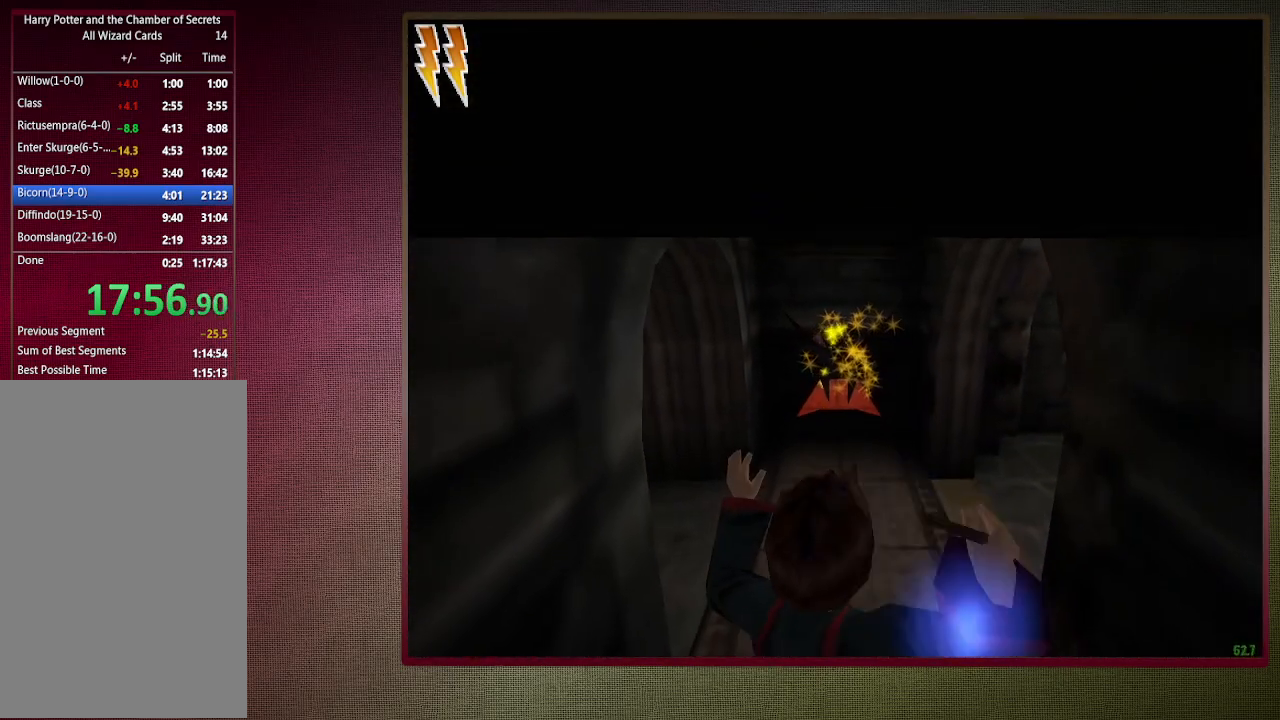
{"keys": ["space"], "mouse": ["left"], "events": [[133, "mouse_left", "up"], [133, "w", "down"], [183, "mouse_left", "down"], [283, "mouse_left", "up"], [317, "d", "down"], [317, "w", "up"], [367, "d", "up"], [367, "mouse_left", "down"]]}
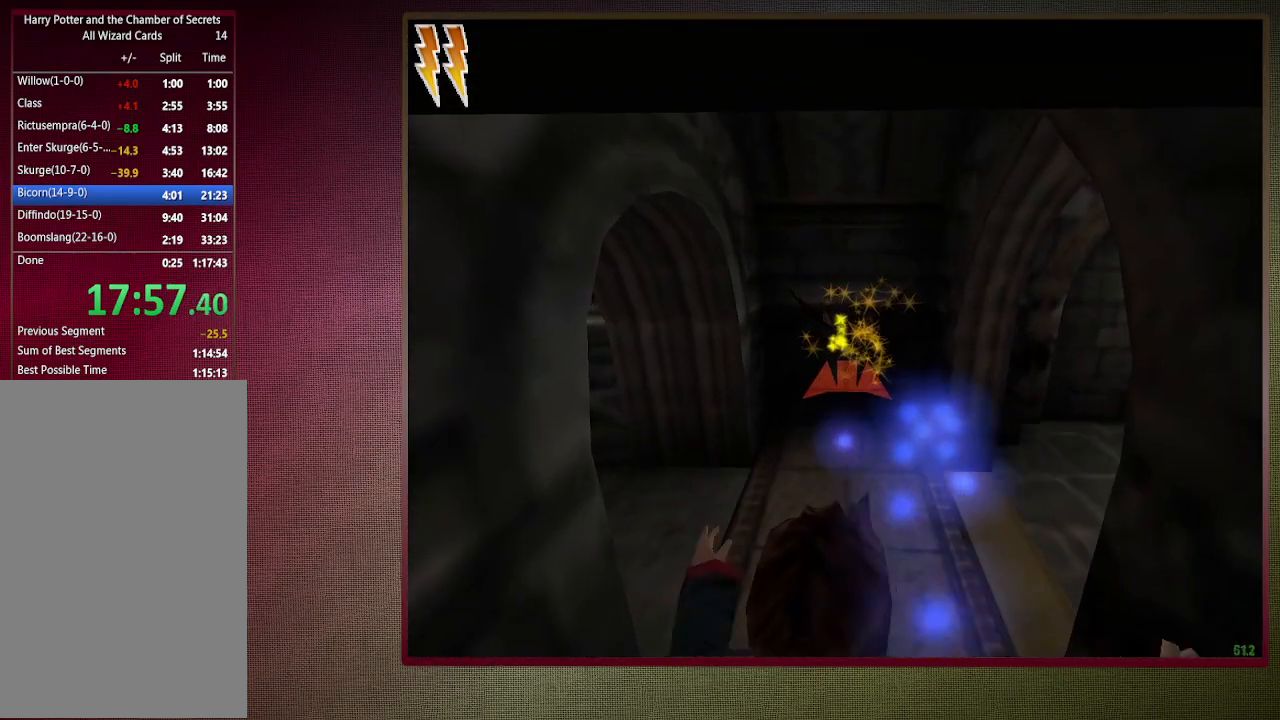
{"keys": ["shift", "space", "w"], "mouse": [], "events": [[17, "mouse_left", "up"], [50, "mouse_left", "down"], [200, "mouse_left", "up"], [283, "mouse_left", "down"], [433, "mouse_left", "up"], [433, "shift", "down"], [433, "w", "down"]]}
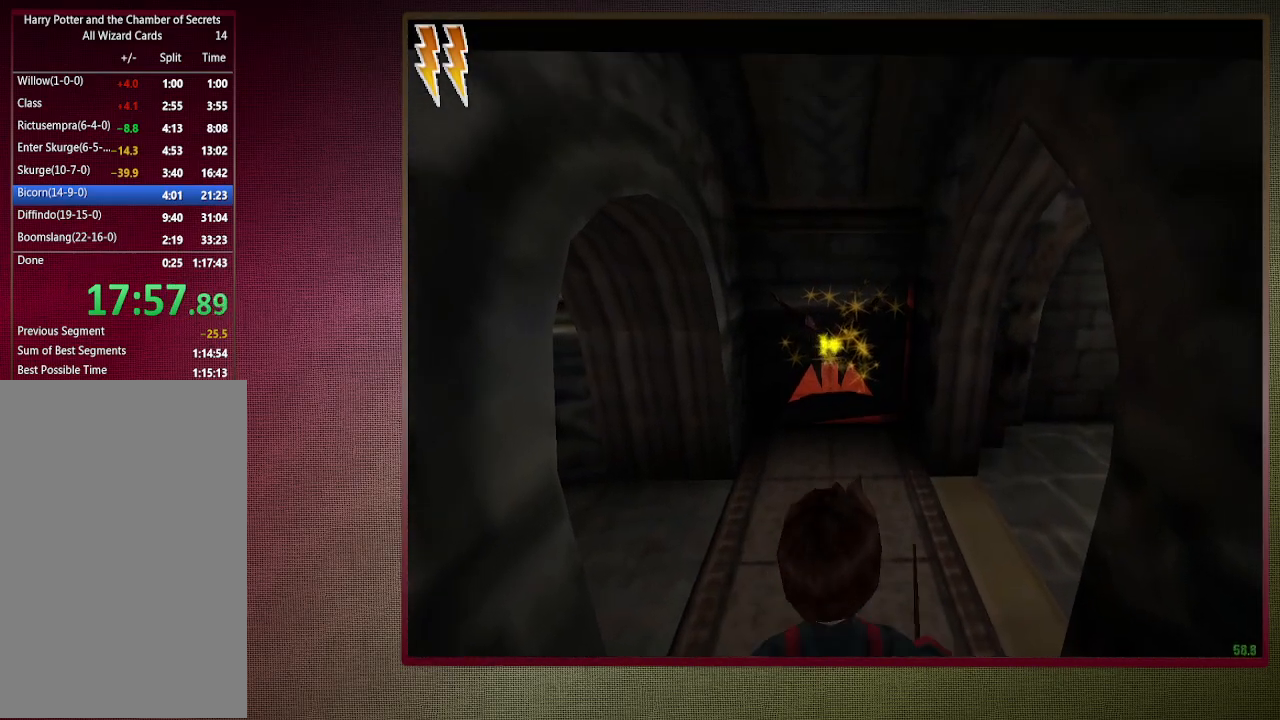
{"keys": ["s", "space"], "mouse": ["left", "right"], "events": [[17, "mouse_left", "down"], [17, "mouse_right", "down"], [167, "mouse_left", "up"], [167, "mouse_right", "up"], [217, "mouse_left", "down"], [217, "mouse_right", "down"], [300, "shift", "up"], [300, "w", "up"], [350, "mouse_left", "up"], [400, "mouse_right", "up"], [400, "s", "down"], [450, "mouse_left", "down"], [450, "mouse_right", "down"]]}
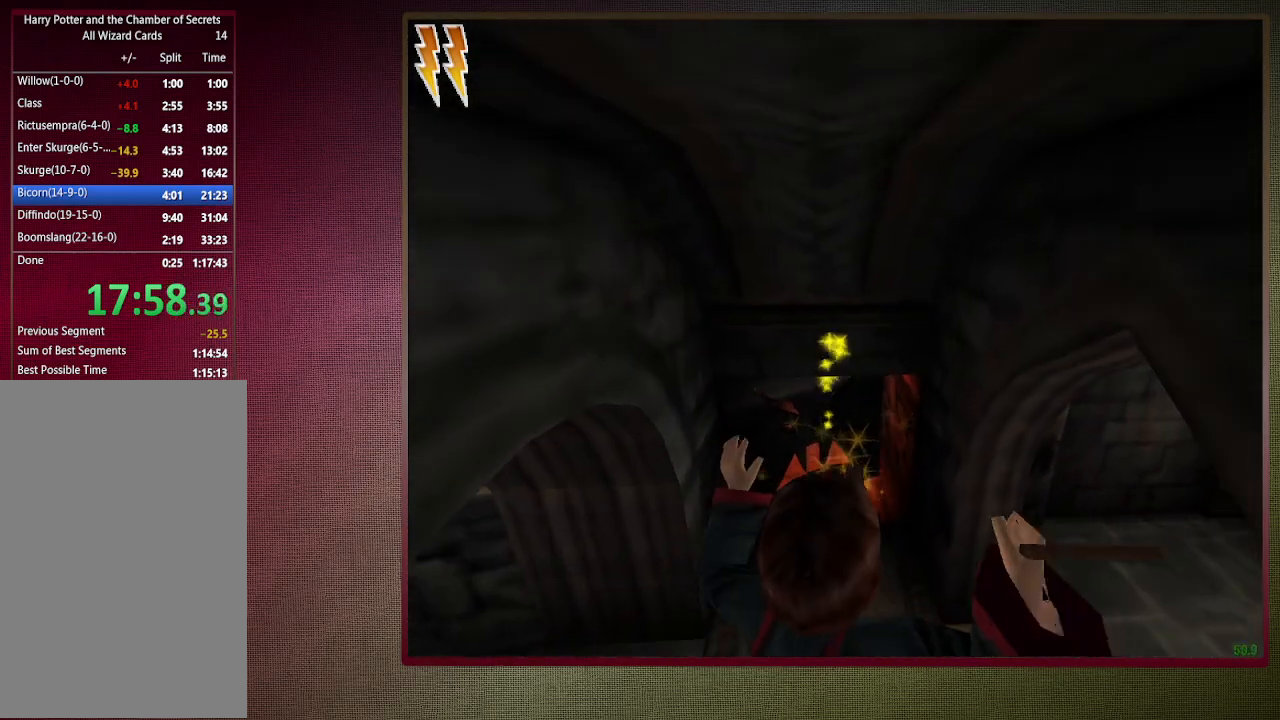
{"keys": ["space", "w"], "mouse": ["left"], "events": [[33, "mouse_right", "up"], [83, "mouse_left", "up"], [83, "s", "up"], [133, "mouse_left", "down"], [183, "w", "down"], [283, "mouse_left", "up"], [333, "mouse_left", "down"], [417, "mouse_left", "up"], [500, "mouse_left", "down"]]}
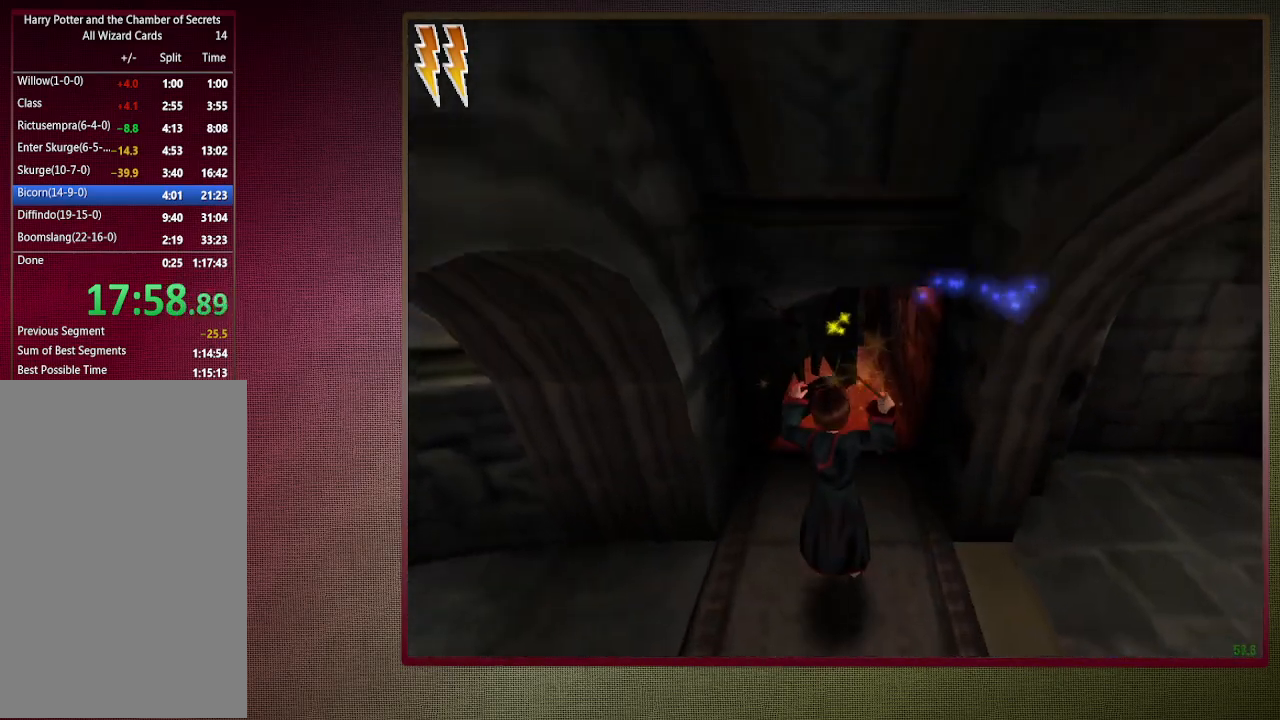
{"keys": ["space", "w"], "mouse": [], "events": [[150, "mouse_left", "up"], [200, "mouse_left", "down"], [300, "mouse_left", "up"], [383, "mouse_left", "down"], [483, "mouse_left", "up"]]}
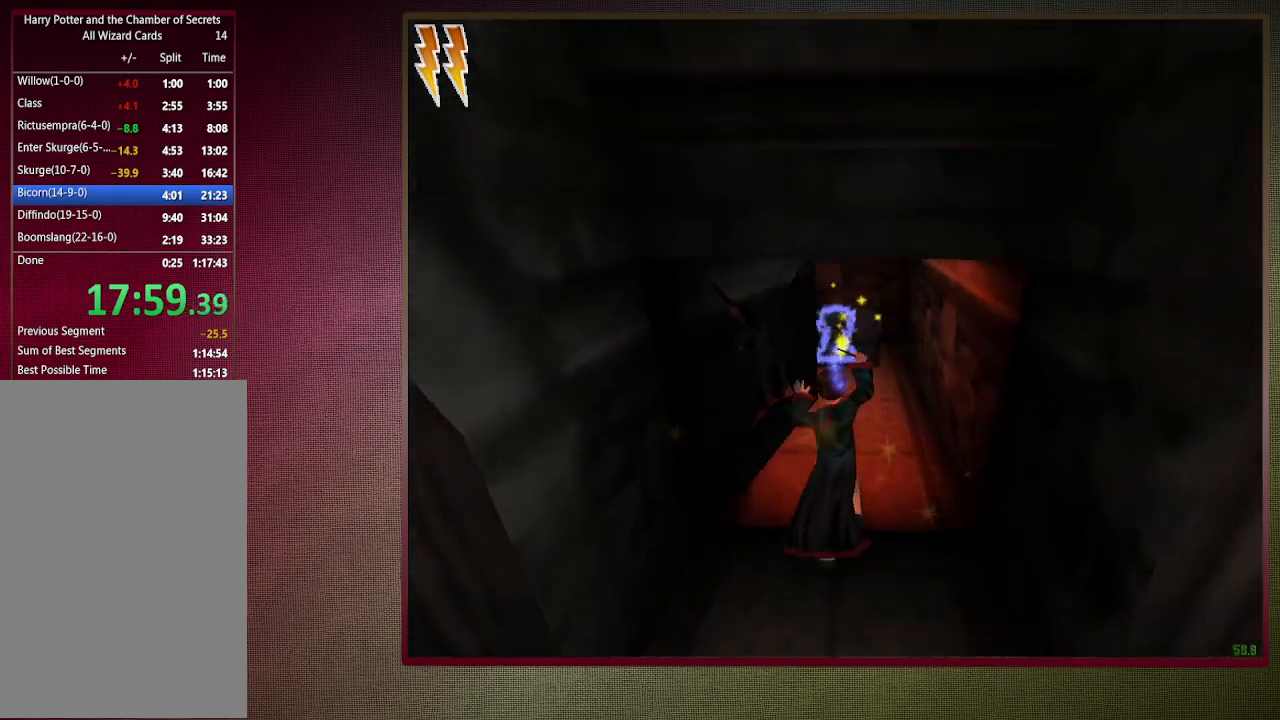
{"keys": ["space", "w"], "mouse": [], "events": [[67, "mouse_left", "down"], [167, "mouse_left", "up"], [300, "mouse_left", "down"], [300, "mouse_right", "down"], [450, "mouse_left", "up"], [450, "mouse_right", "up"]]}
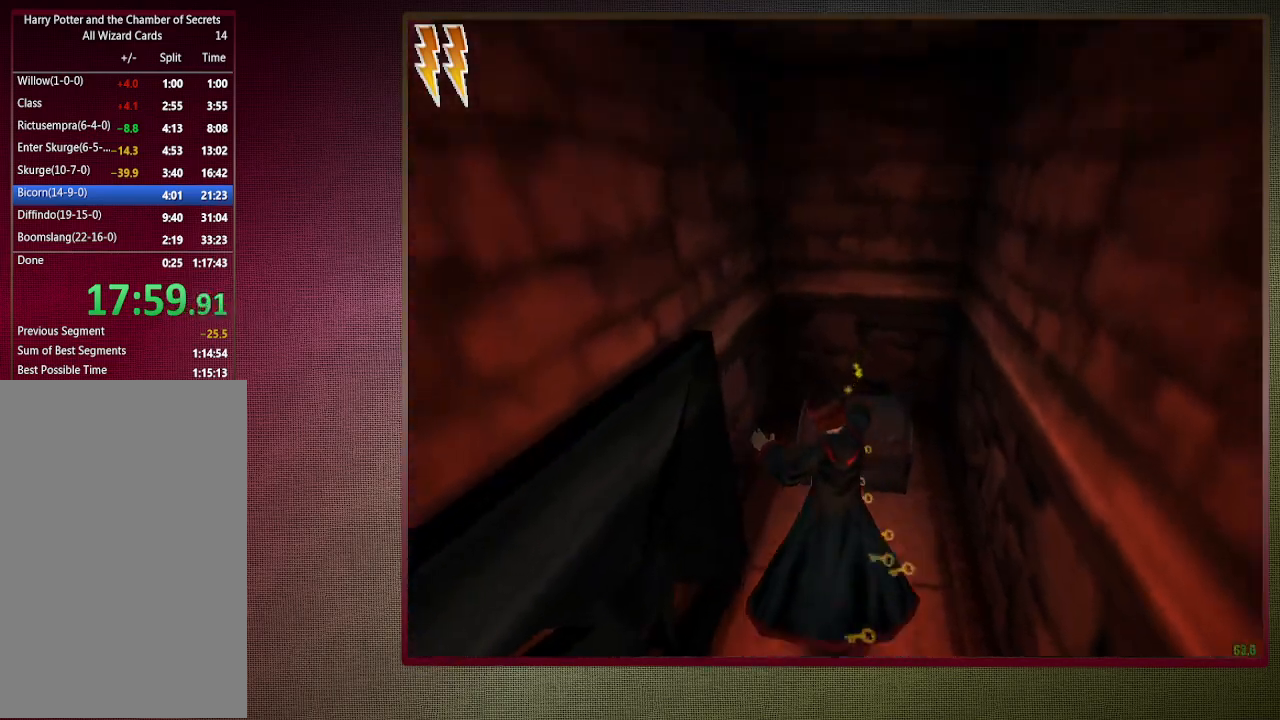
{"keys": ["space"], "mouse": [], "events": [[33, "mouse_left", "down"], [83, "d", "down"], [133, "mouse_left", "up"], [133, "w", "up"], [267, "d", "up"]]}
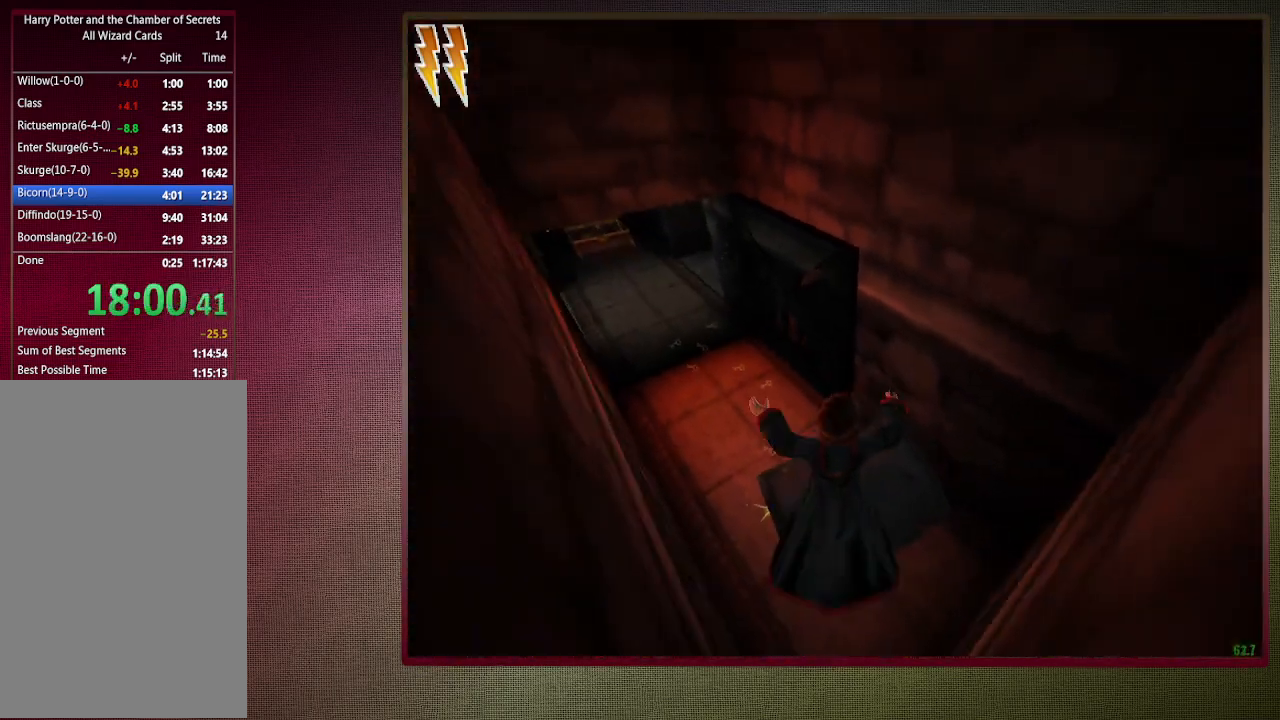
{"keys": ["s", "space"], "mouse": [], "events": [[250, "d", "down"], [333, "d", "up"], [383, "s", "down"]]}
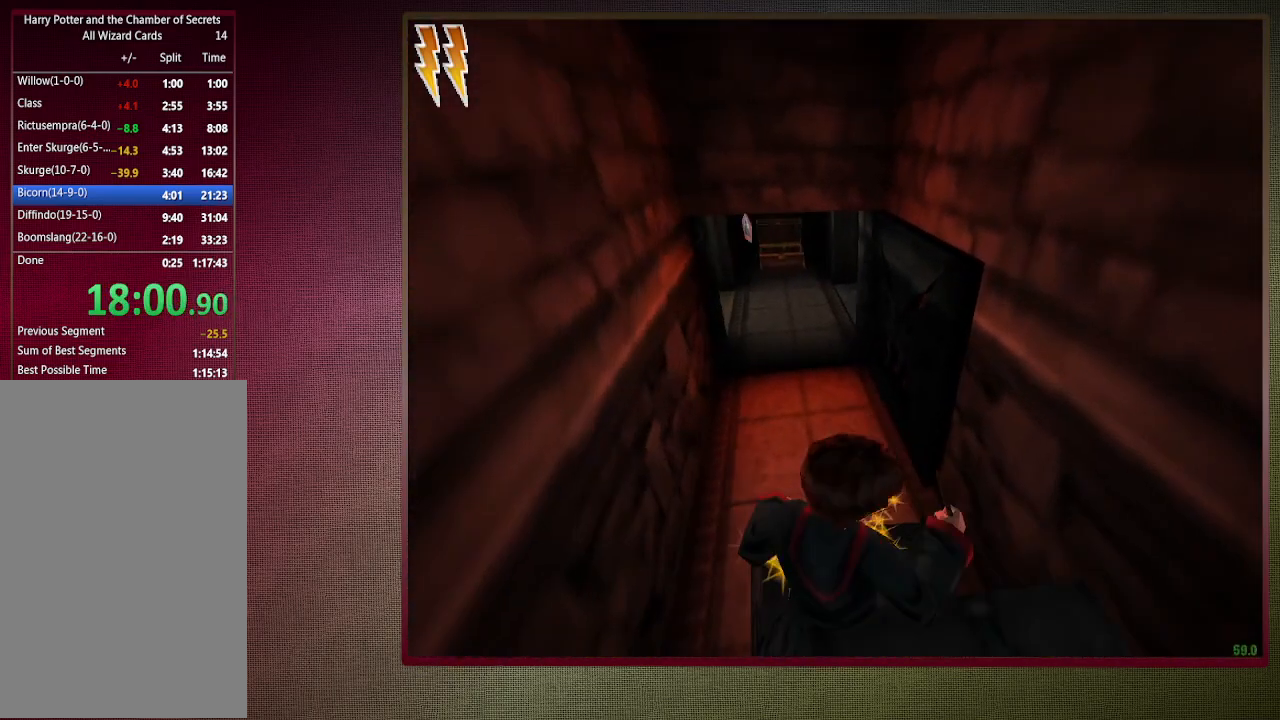
{"keys": ["space"], "mouse": [], "events": [[17, "s", "up"], [217, "a", "down"], [250, "a", "up"]]}
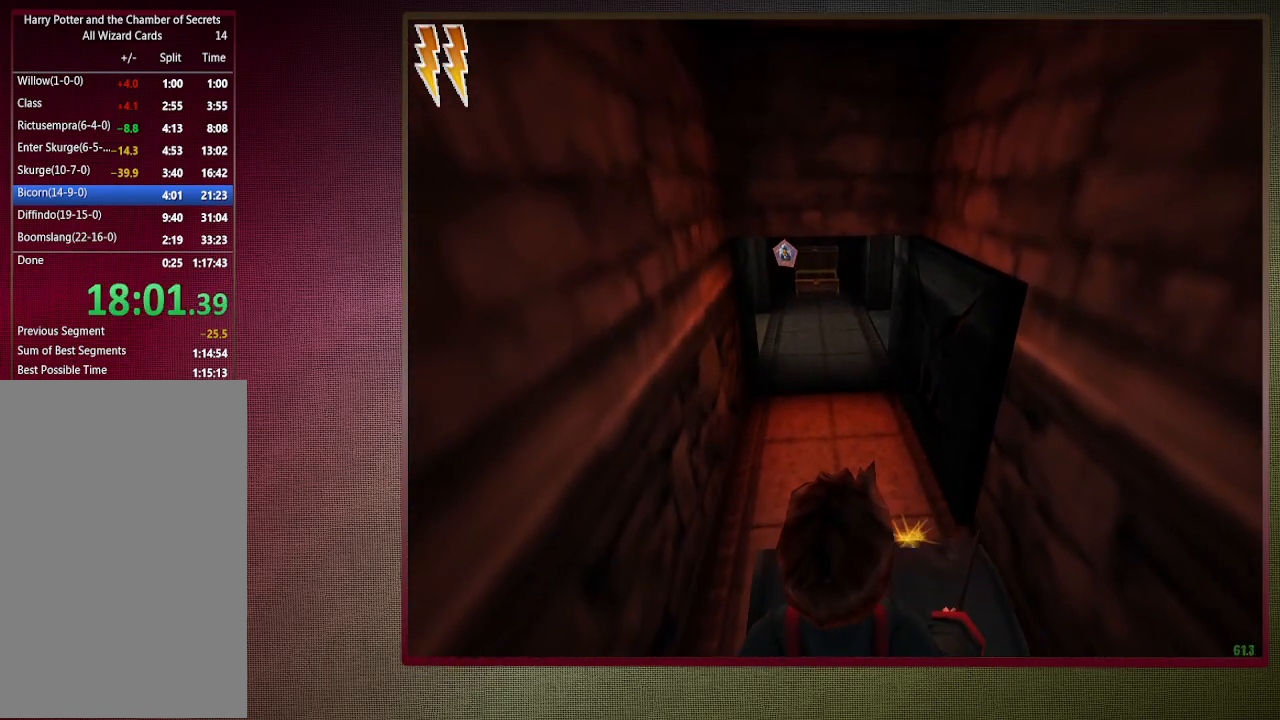
{"keys": ["shift", "space", "w"], "mouse": ["right"], "events": [[217, "w", "down"], [267, "shift", "down"], [367, "mouse_left", "down"], [367, "mouse_right", "down"], [500, "mouse_left", "up"]]}